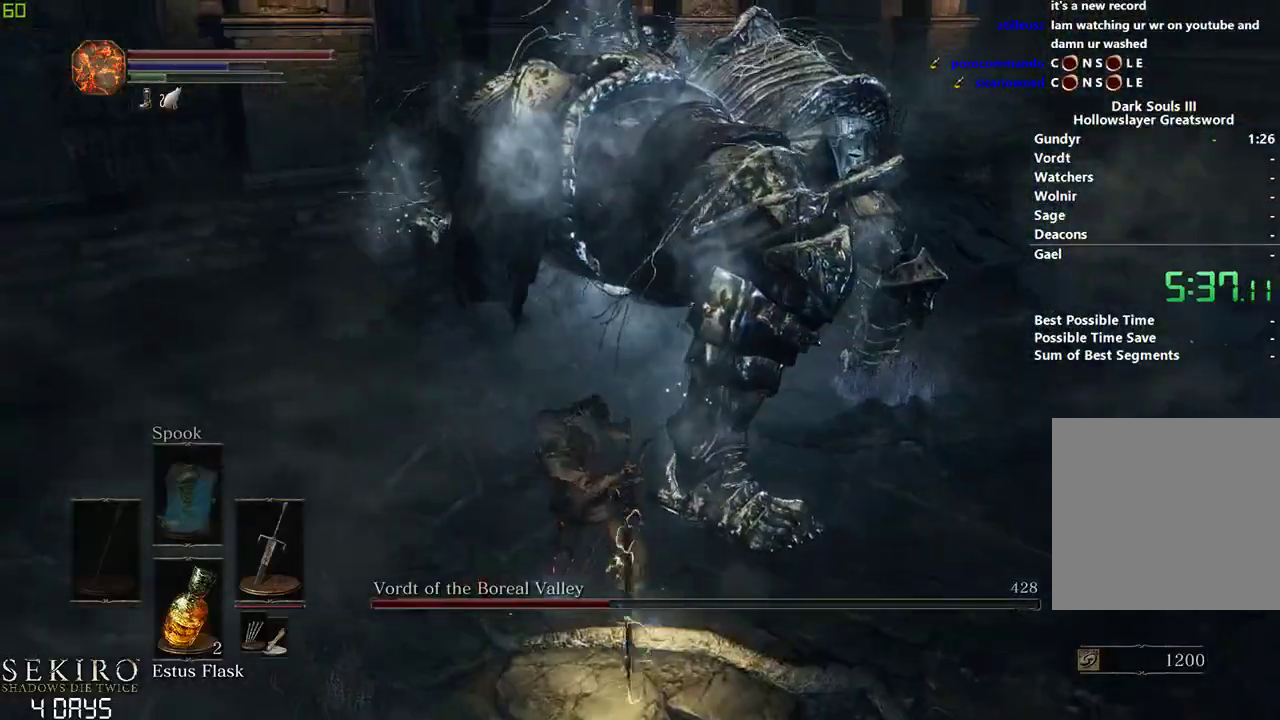
Gameplay with a controller (Xbox layout); each line is a JSON object with the inputs held at the frame after it. "events" lists button and stick changes between this image and that frame as [ms after this image, input, new state], when the widget could be followed in between. Not read: START.
{"buttons": [], "left_stick": "center", "right_stick": "right", "events": []}
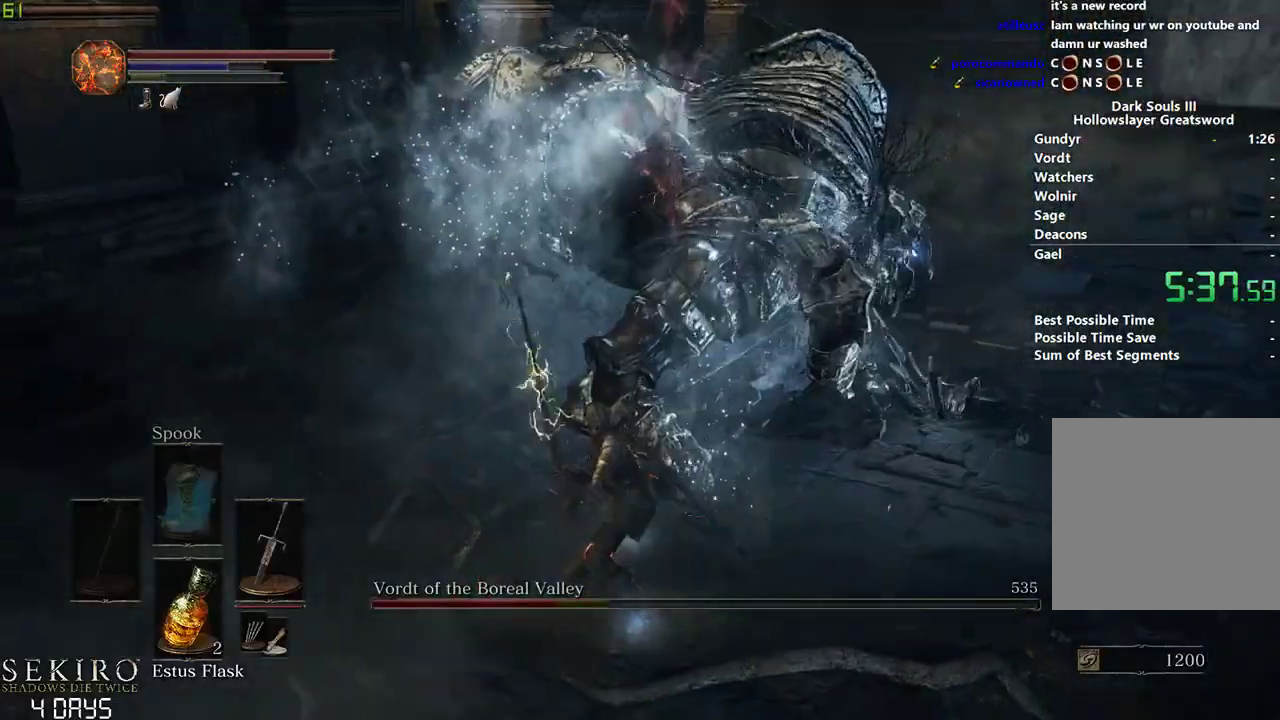
{"buttons": [], "left_stick": "down-left", "right_stick": "right", "events": [[83, "left_stick", "left"], [267, "left_stick", "down-left"]]}
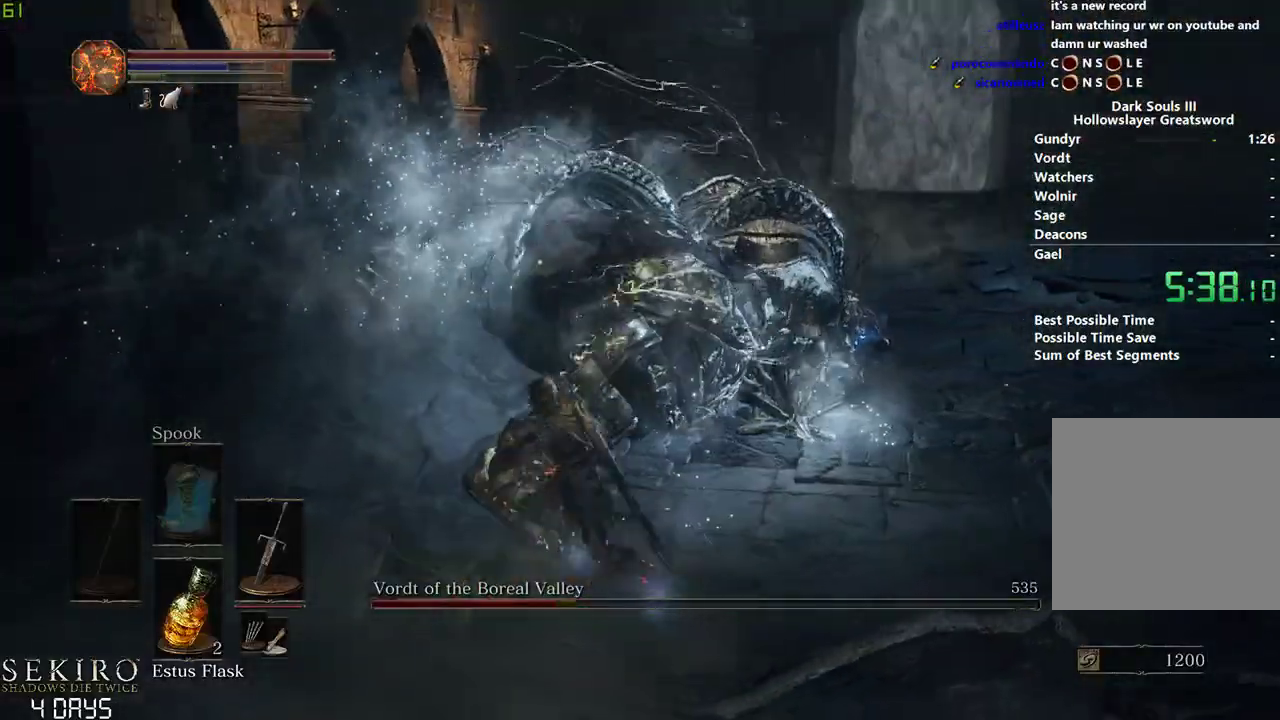
{"buttons": [], "left_stick": "down", "right_stick": "center", "events": [[300, "left_stick", "down"], [300, "right_stick", "center"]]}
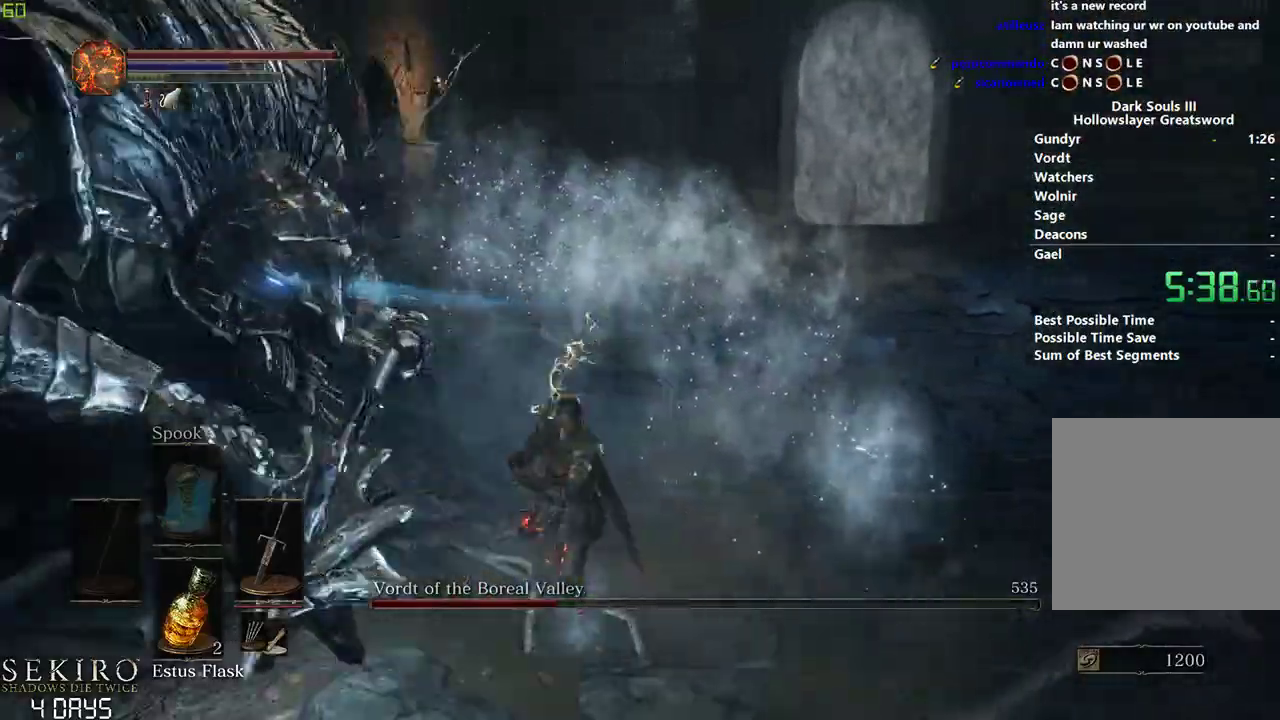
{"buttons": [], "left_stick": "down-right", "right_stick": "center", "events": [[67, "left_stick", "down-right"]]}
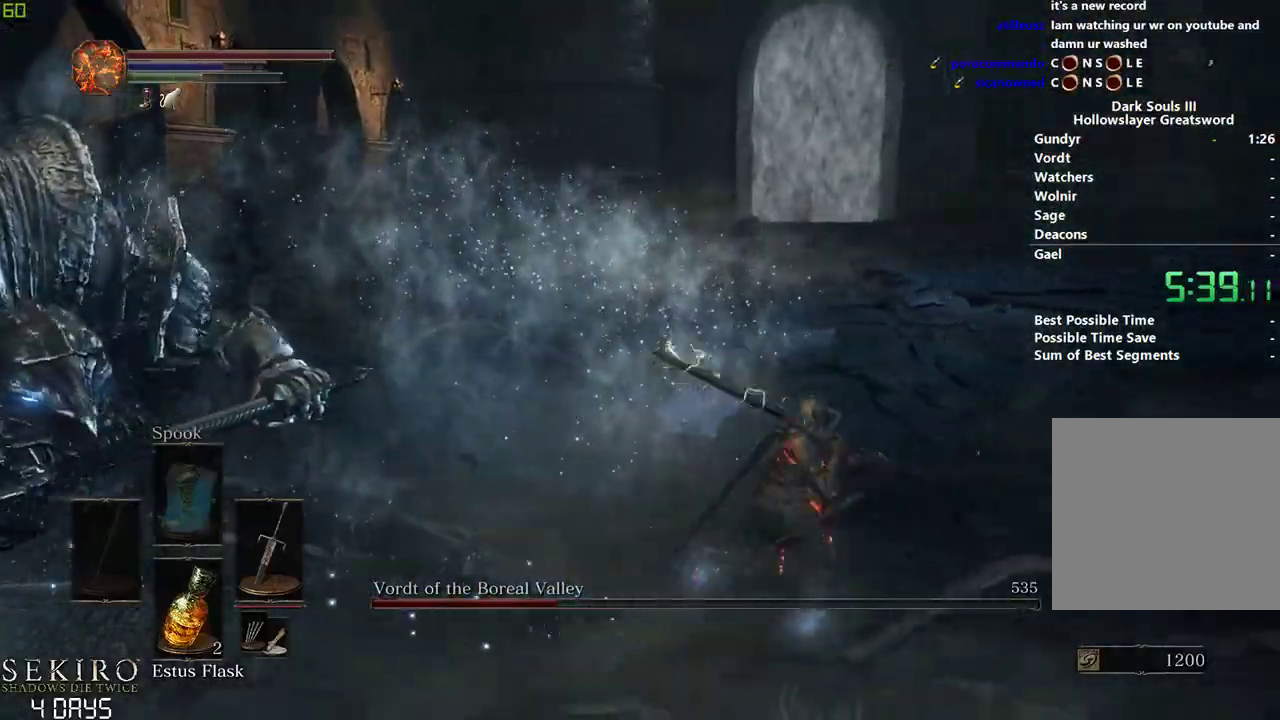
{"buttons": [], "left_stick": "down", "right_stick": "center", "events": [[17, "left_stick", "center"], [50, "B", "down"], [67, "left_stick", "left"], [133, "left_stick", "down-left"], [250, "B", "up"], [417, "left_stick", "down"]]}
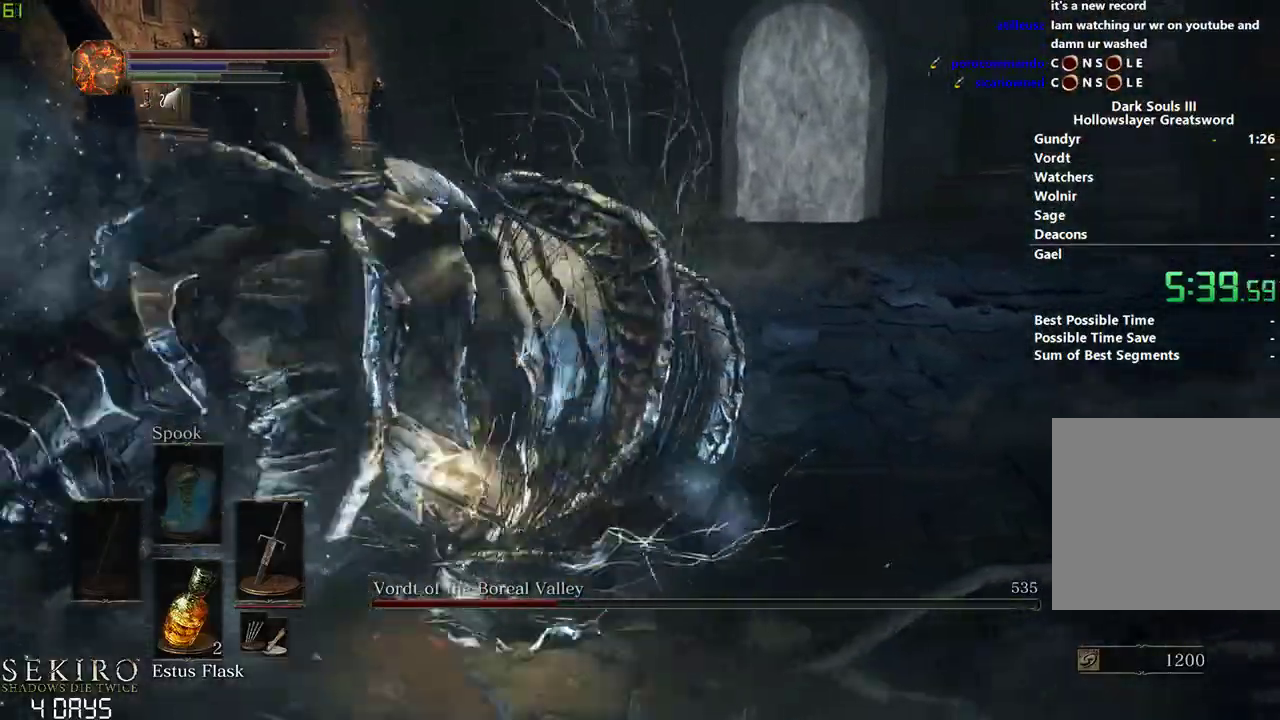
{"buttons": [], "left_stick": "down-right", "right_stick": "right", "events": [[33, "right_stick", "right"], [150, "left_stick", "down-right"]]}
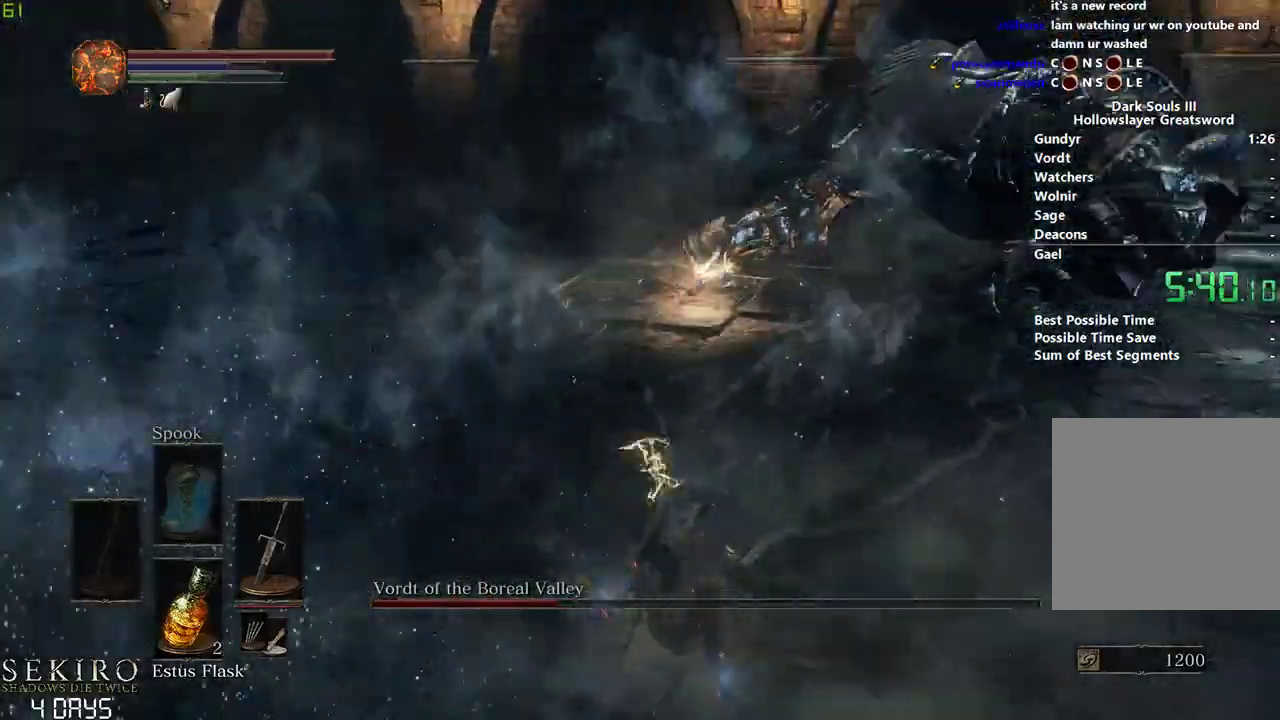
{"buttons": [], "left_stick": "down-right", "right_stick": "center", "events": [[33, "left_stick", "right"], [83, "right_stick", "center"], [417, "left_stick", "down-right"]]}
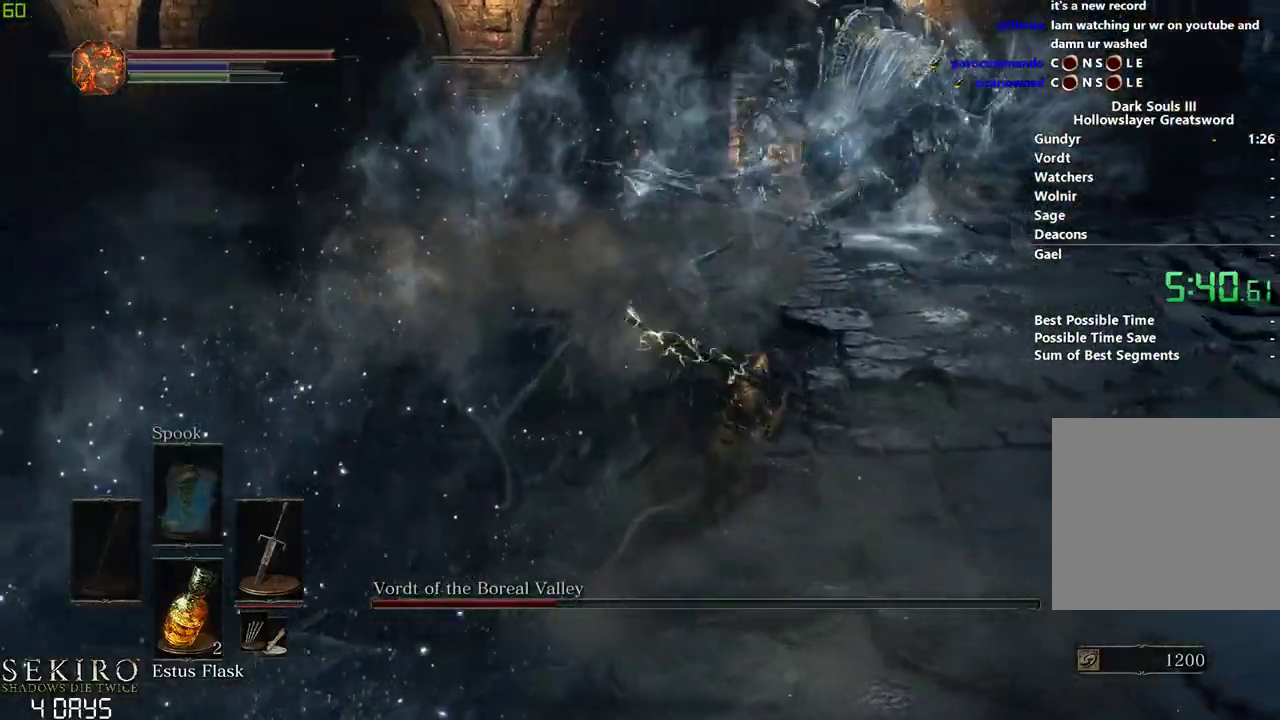
{"buttons": [], "left_stick": "center", "right_stick": "center", "events": [[333, "left_stick", "center"]]}
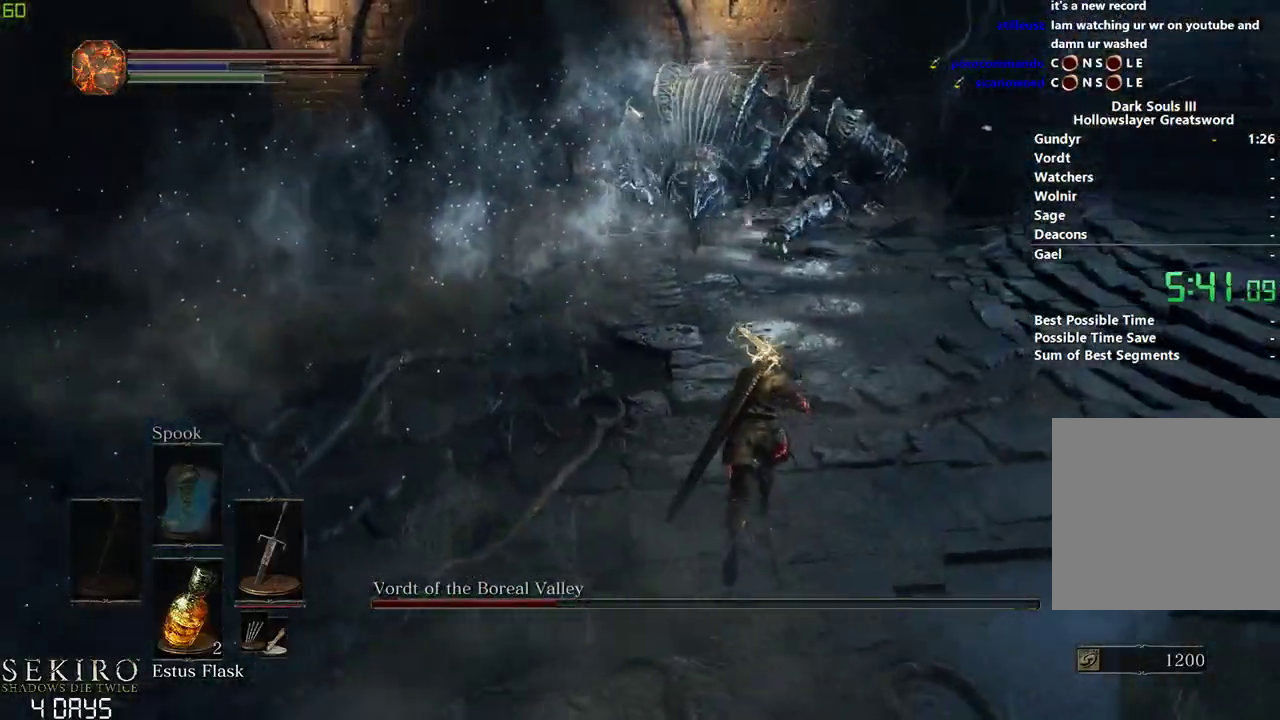
{"buttons": [], "left_stick": "center", "right_stick": "right", "events": [[117, "B", "down"], [267, "B", "up"], [500, "right_stick", "right"]]}
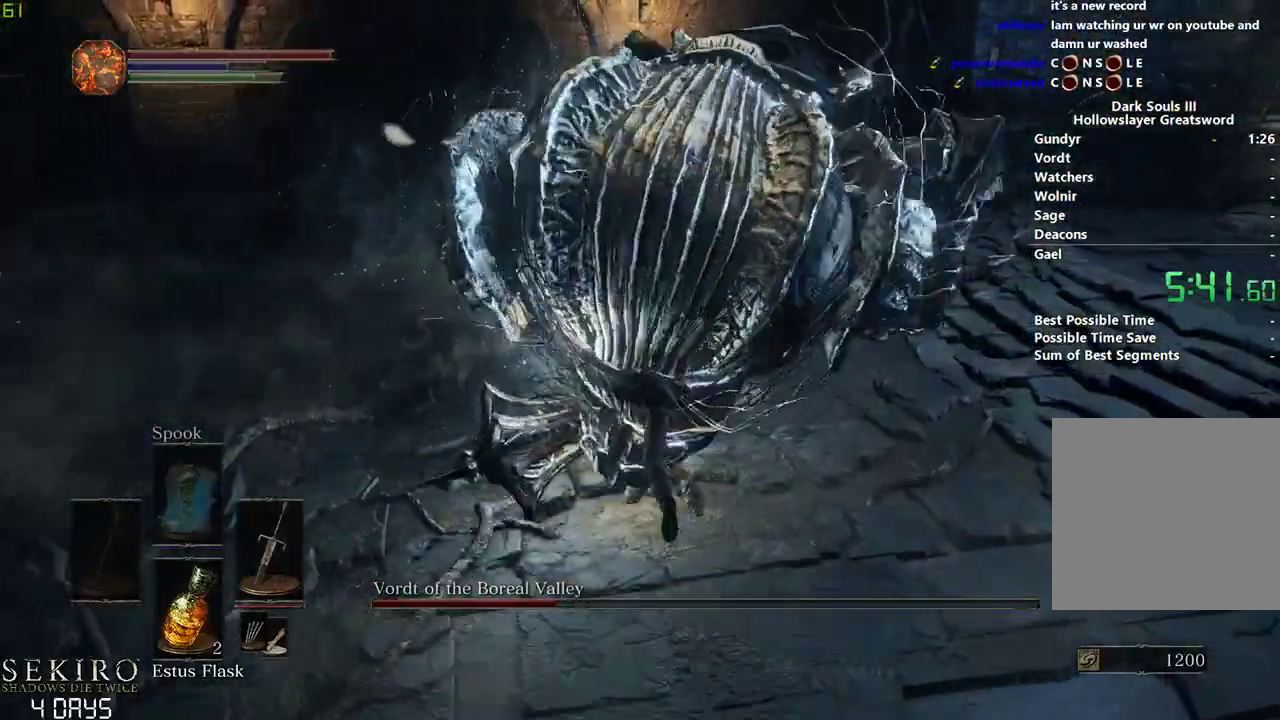
{"buttons": [], "left_stick": "down-left", "right_stick": "right", "events": [[167, "left_stick", "left"], [283, "left_stick", "down-left"]]}
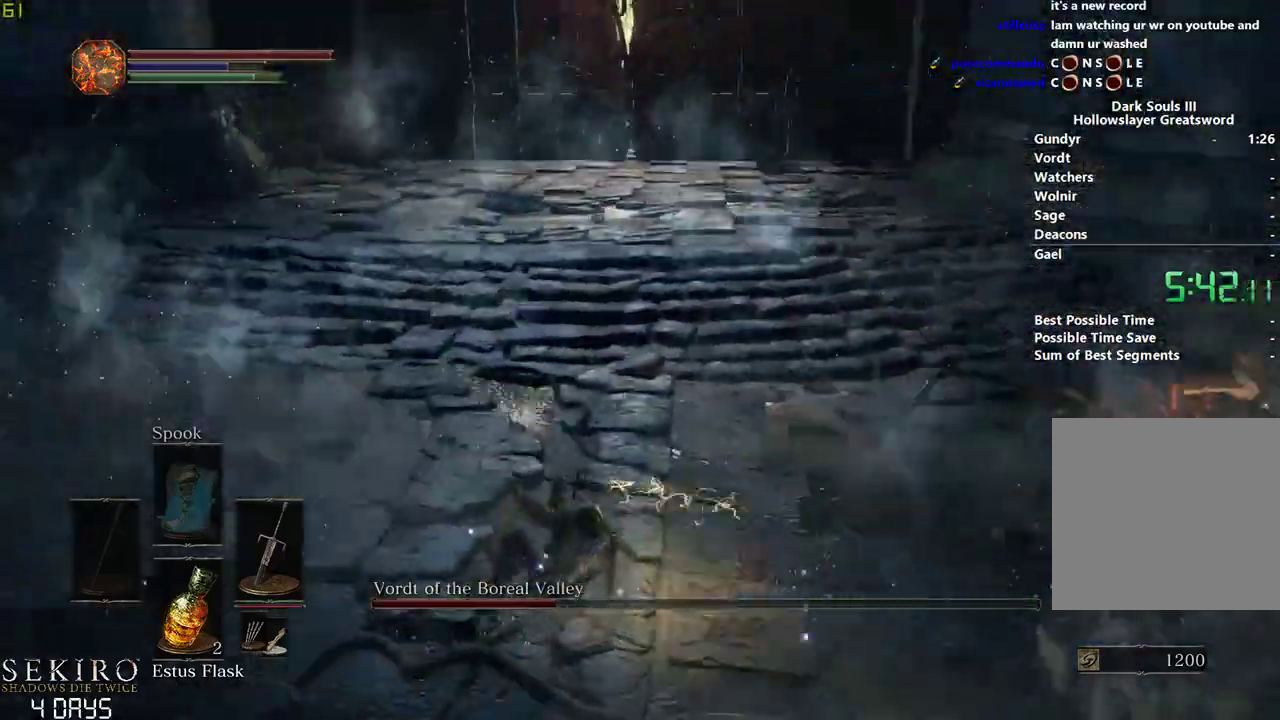
{"buttons": [], "left_stick": "down", "right_stick": "center", "events": [[17, "left_stick", "down"], [233, "right_stick", "center"]]}
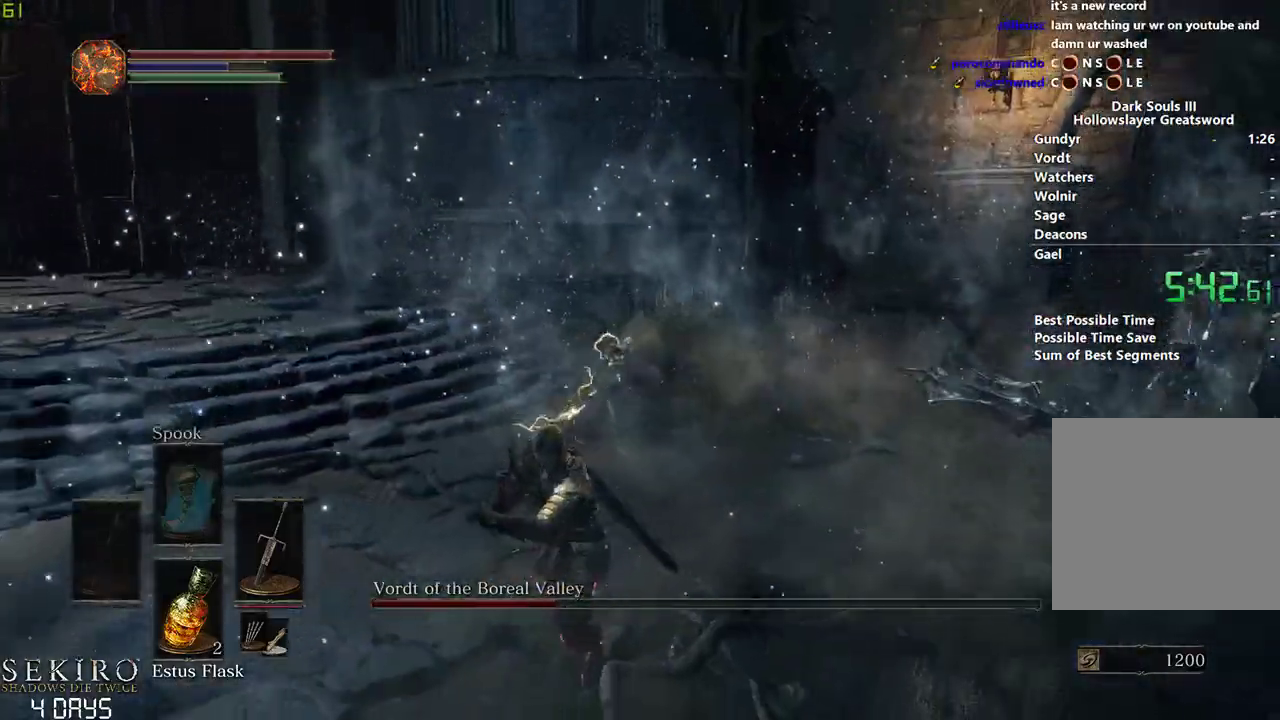
{"buttons": [], "left_stick": "down", "right_stick": "center", "events": [[33, "right_stick", "down-right"], [300, "right_stick", "center"]]}
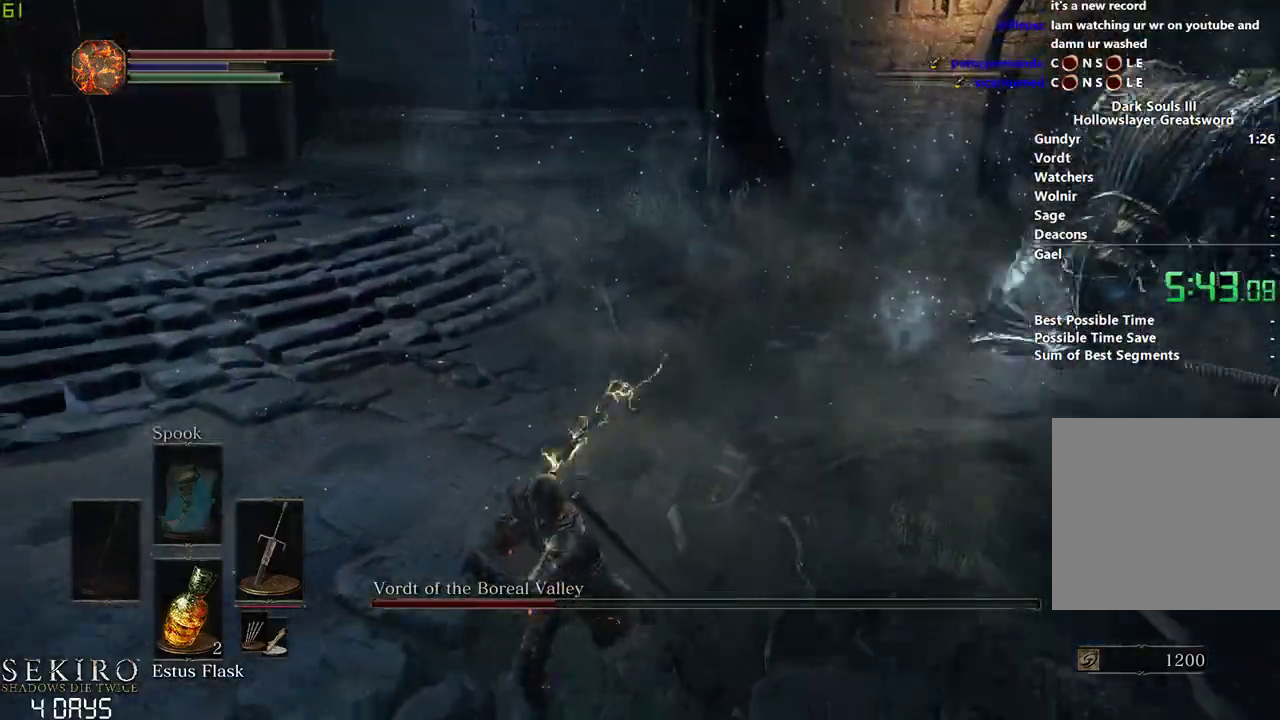
{"buttons": ["B"], "left_stick": "down-left", "right_stick": "center", "events": [[150, "B", "down"], [200, "left_stick", "down-left"]]}
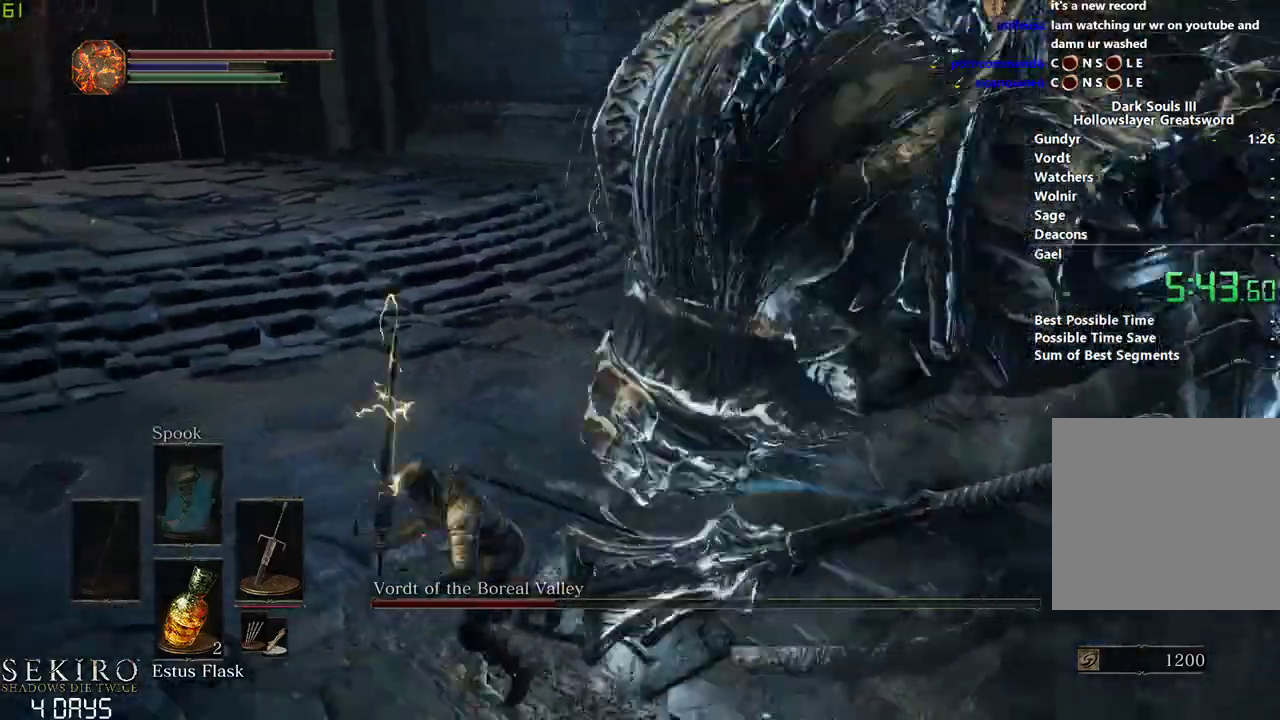
{"buttons": ["B"], "left_stick": "left", "right_stick": "left", "events": [[167, "B", "up"], [250, "B", "down"], [300, "left_stick", "left"], [350, "right_stick", "left"]]}
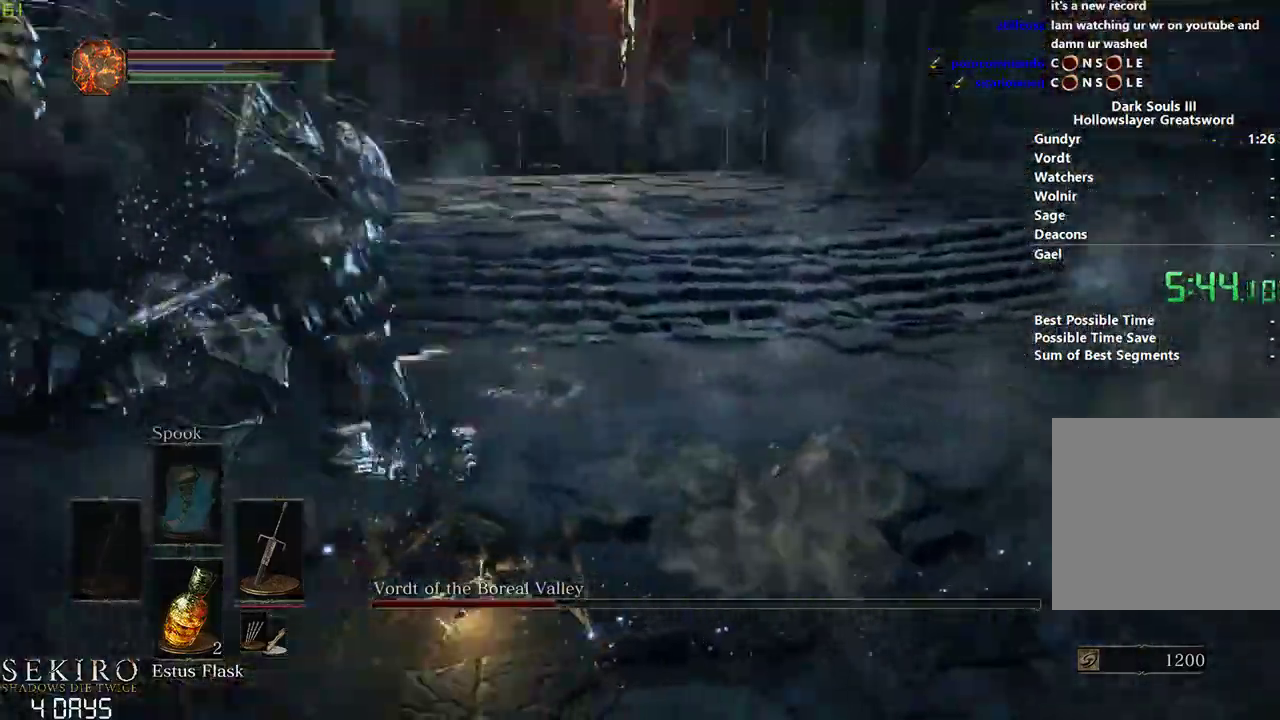
{"buttons": ["R1"], "left_stick": "center", "right_stick": "center"}
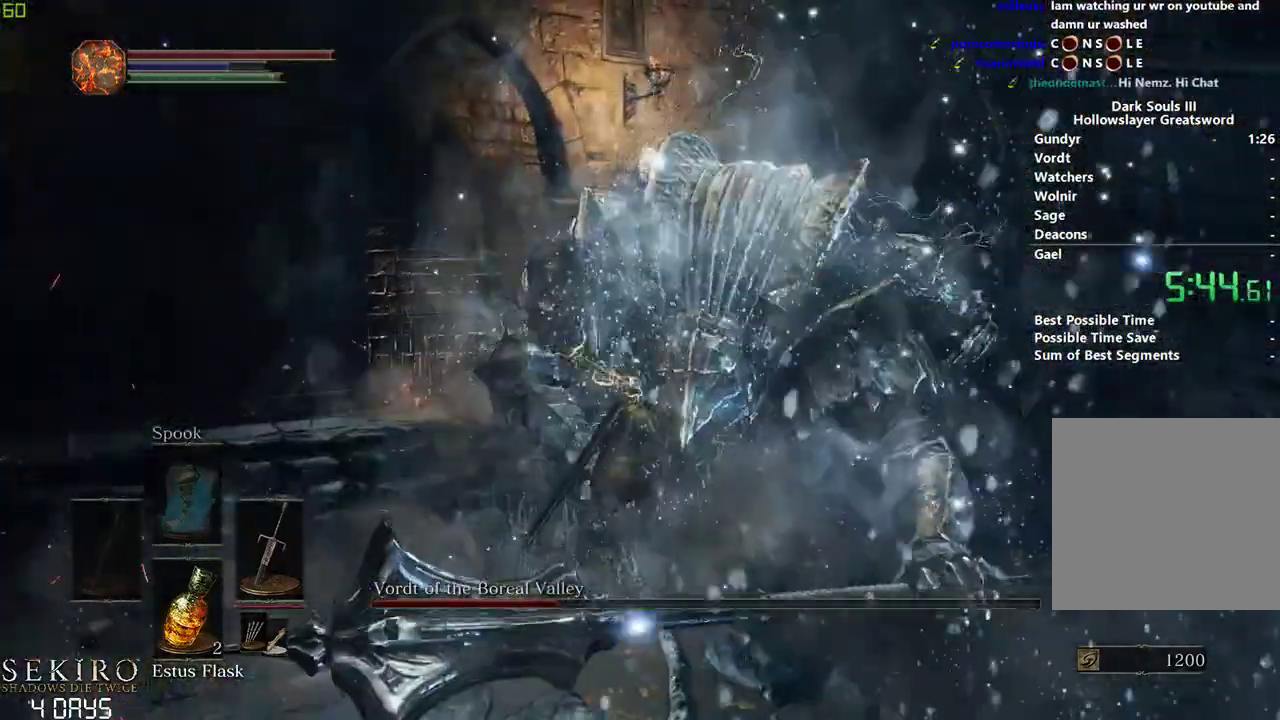
{"buttons": [], "left_stick": "center", "right_stick": "center", "events": [[133, "R1", "up"]]}
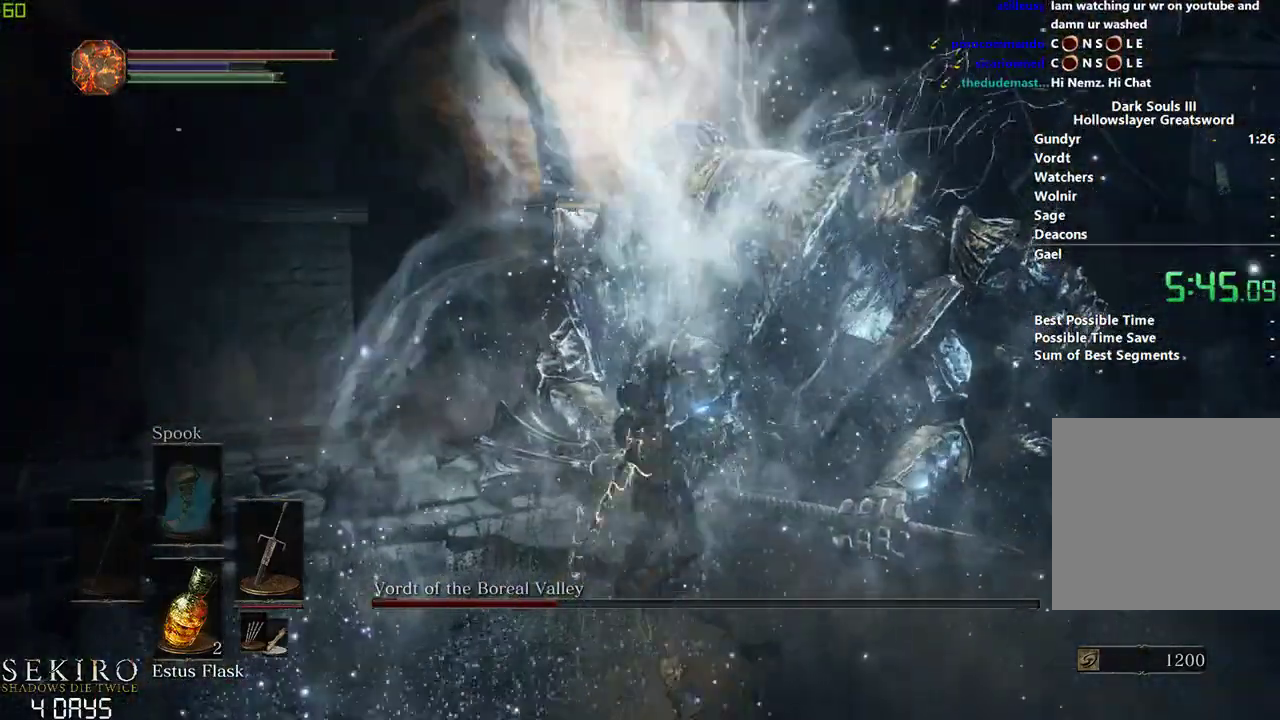
{"buttons": [], "left_stick": "center", "right_stick": "center", "events": [[233, "R1", "down"], [400, "R1", "up"]]}
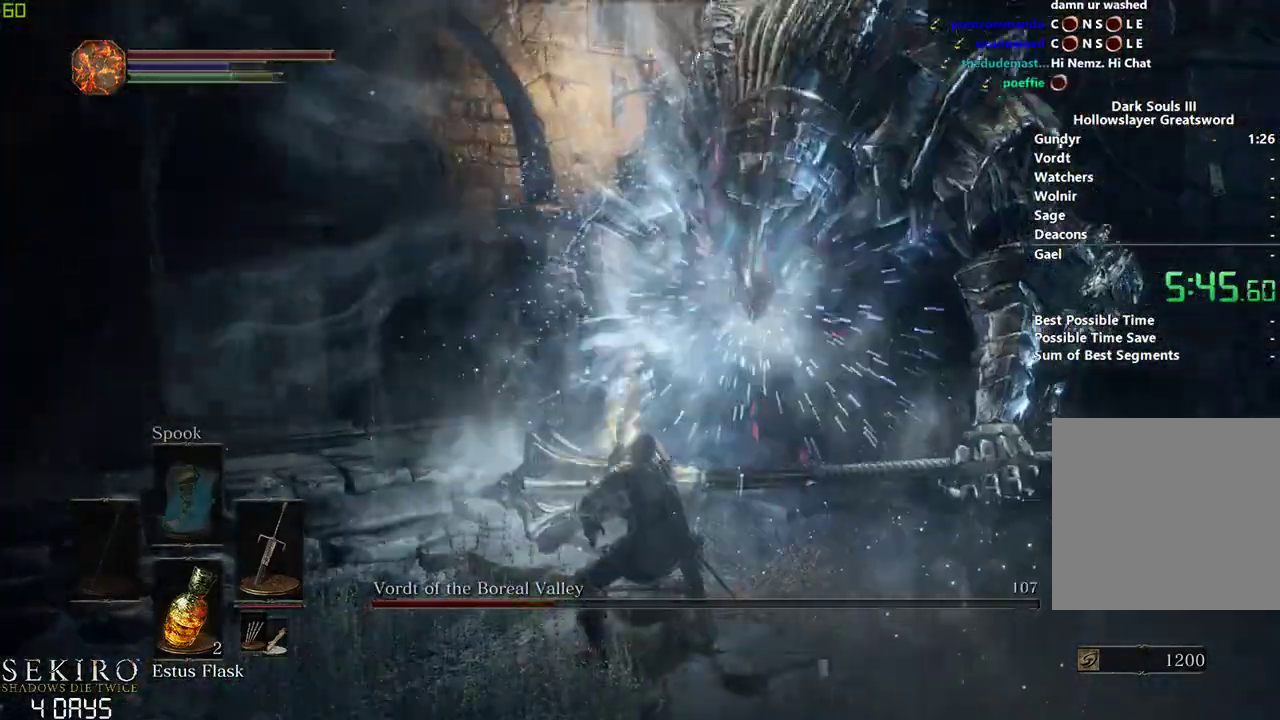
{"buttons": [], "left_stick": "center", "right_stick": "center", "events": []}
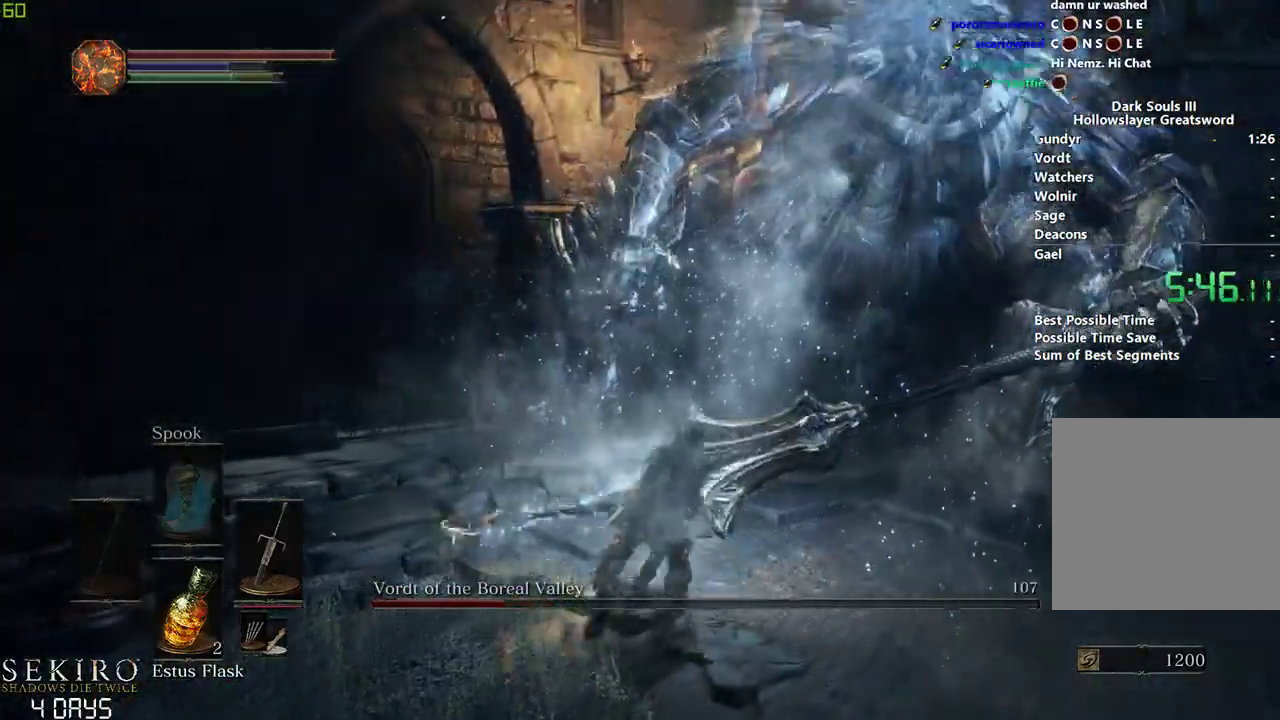
{"buttons": [], "left_stick": "center", "right_stick": "center", "events": []}
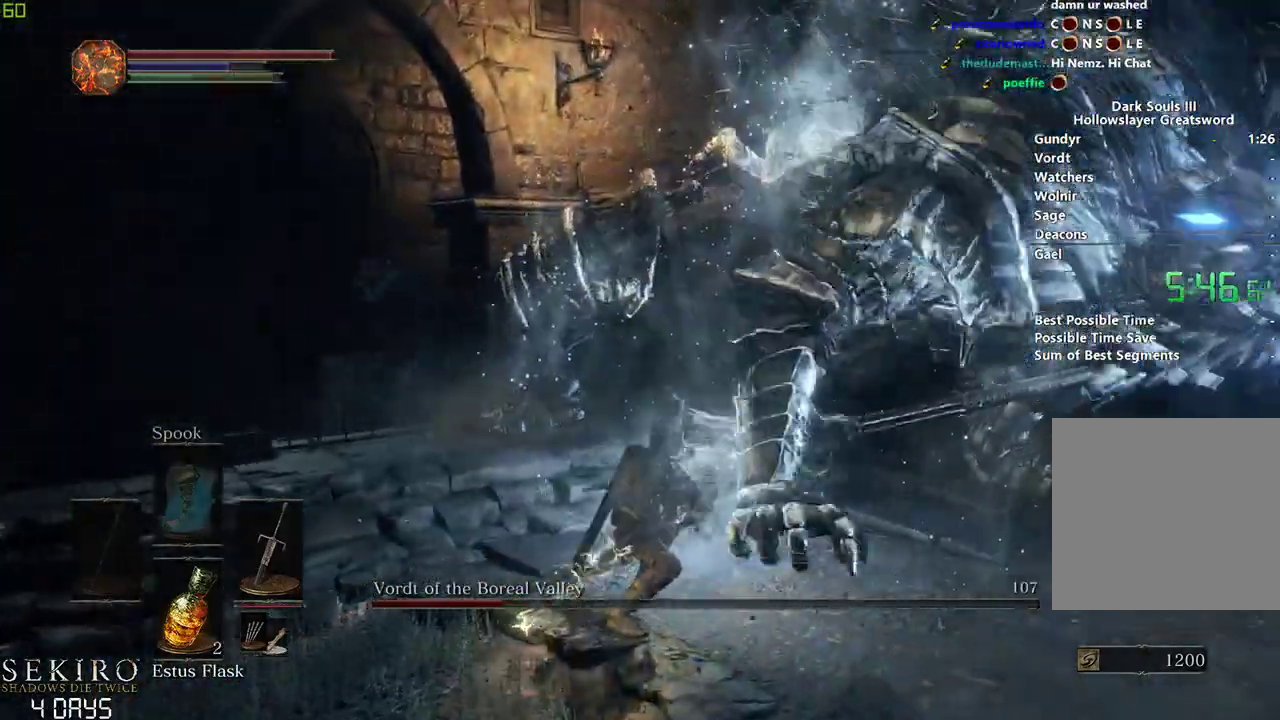
{"buttons": [], "left_stick": "left", "right_stick": "right", "events": [[17, "left_stick", "down"], [150, "left_stick", "down-left"], [267, "left_stick", "left"], [283, "right_stick", "right"]]}
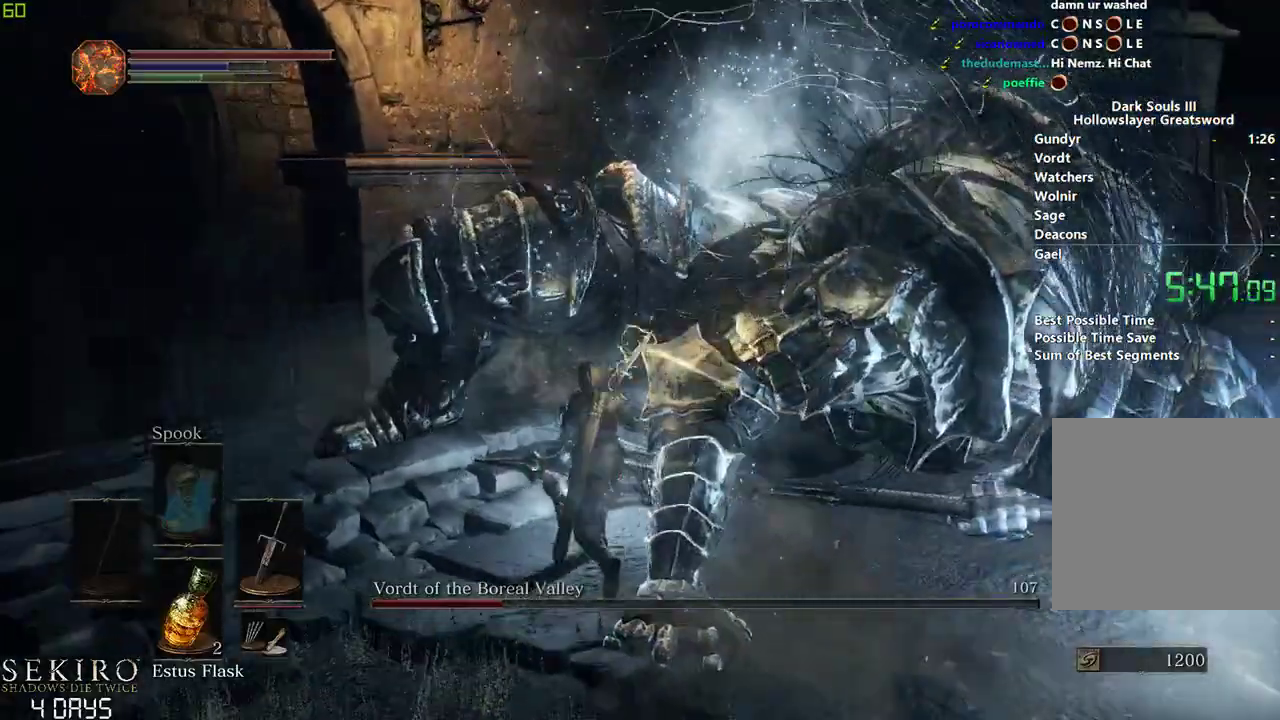
{"buttons": [], "left_stick": "left", "right_stick": "right", "events": [[167, "left_stick", "down-left"], [433, "left_stick", "left"]]}
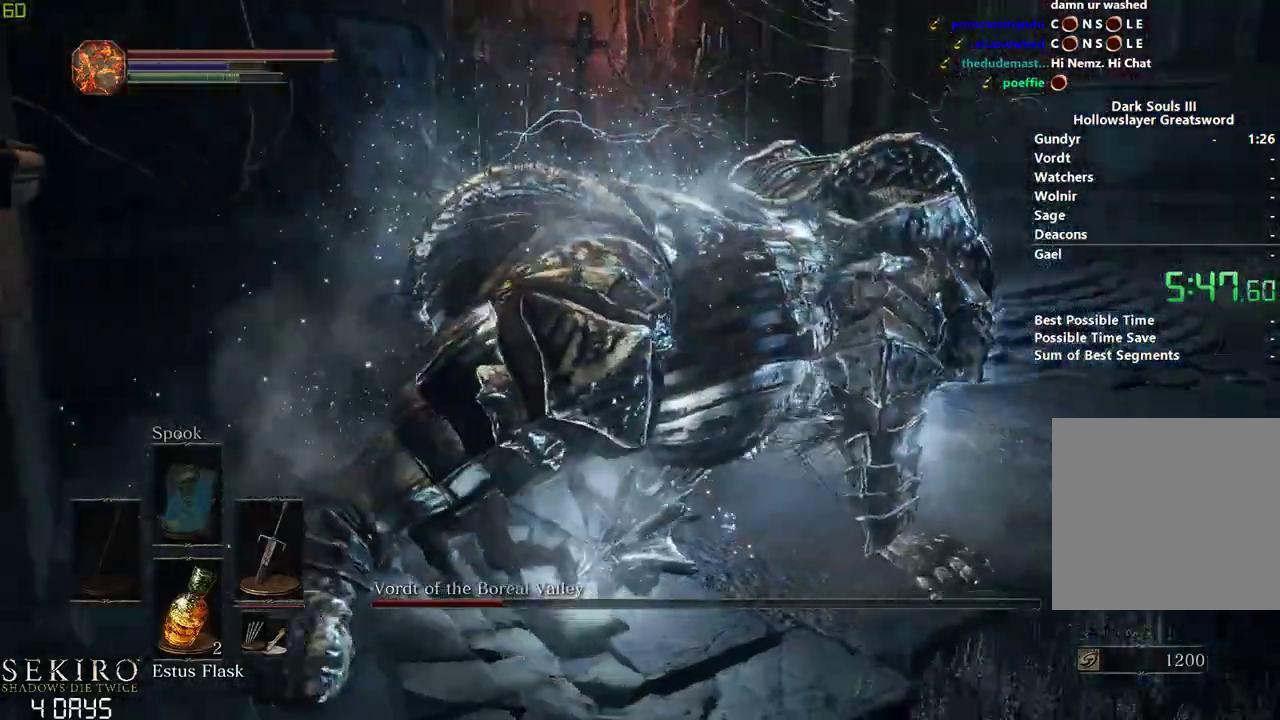
{"buttons": ["R2"], "left_stick": "center", "right_stick": "center", "events": [[83, "left_stick", "center"], [133, "R2", "down"], [233, "right_stick", "center"]]}
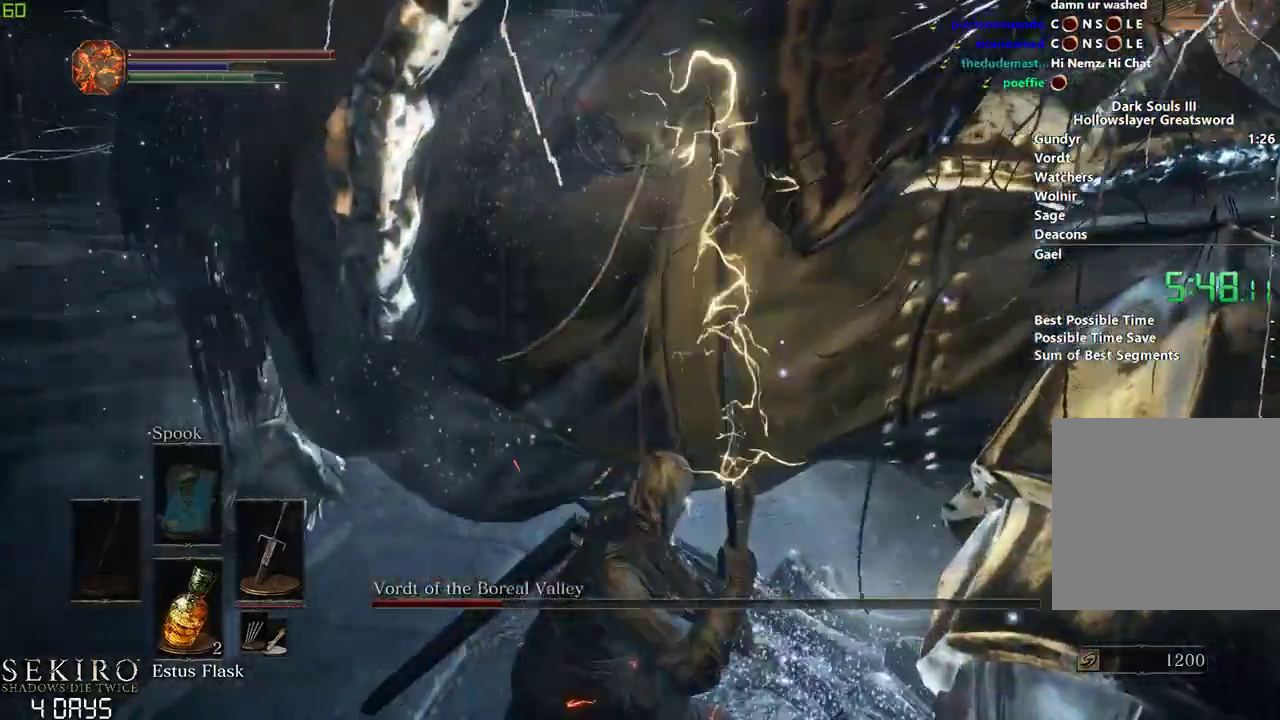
{"buttons": ["R2"], "left_stick": "center", "right_stick": "center", "events": []}
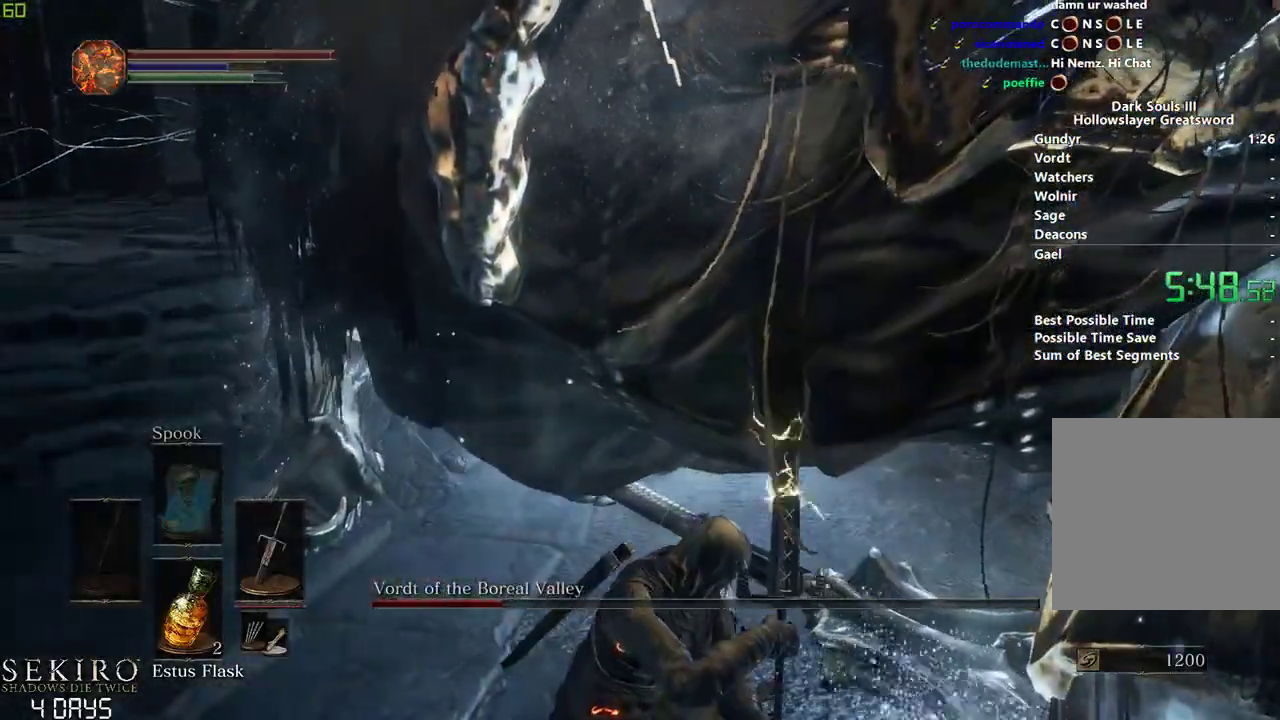
{"buttons": ["R2"], "left_stick": "center", "right_stick": "center", "events": []}
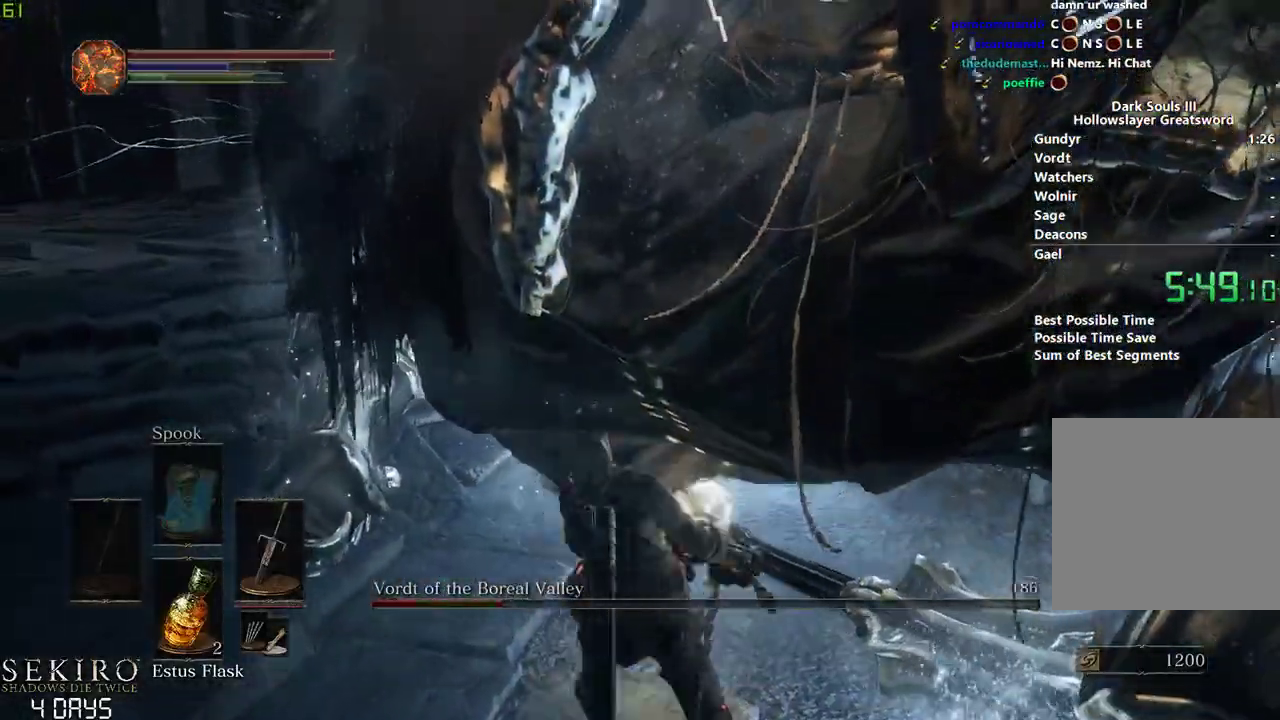
{"buttons": ["R1"], "left_stick": "center", "right_stick": "center", "events": [[433, "R2", "up"], [483, "R1", "down"]]}
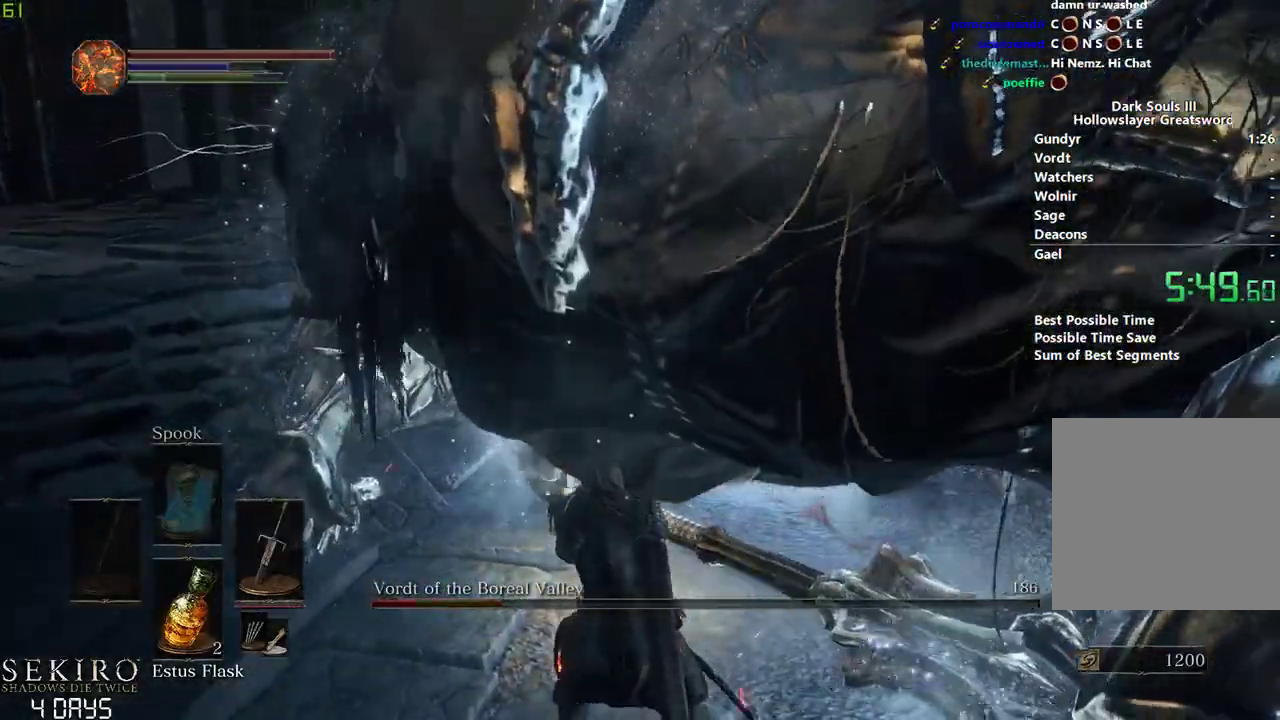
{"buttons": [], "left_stick": "center", "right_stick": "center", "events": [[150, "R1", "up"]]}
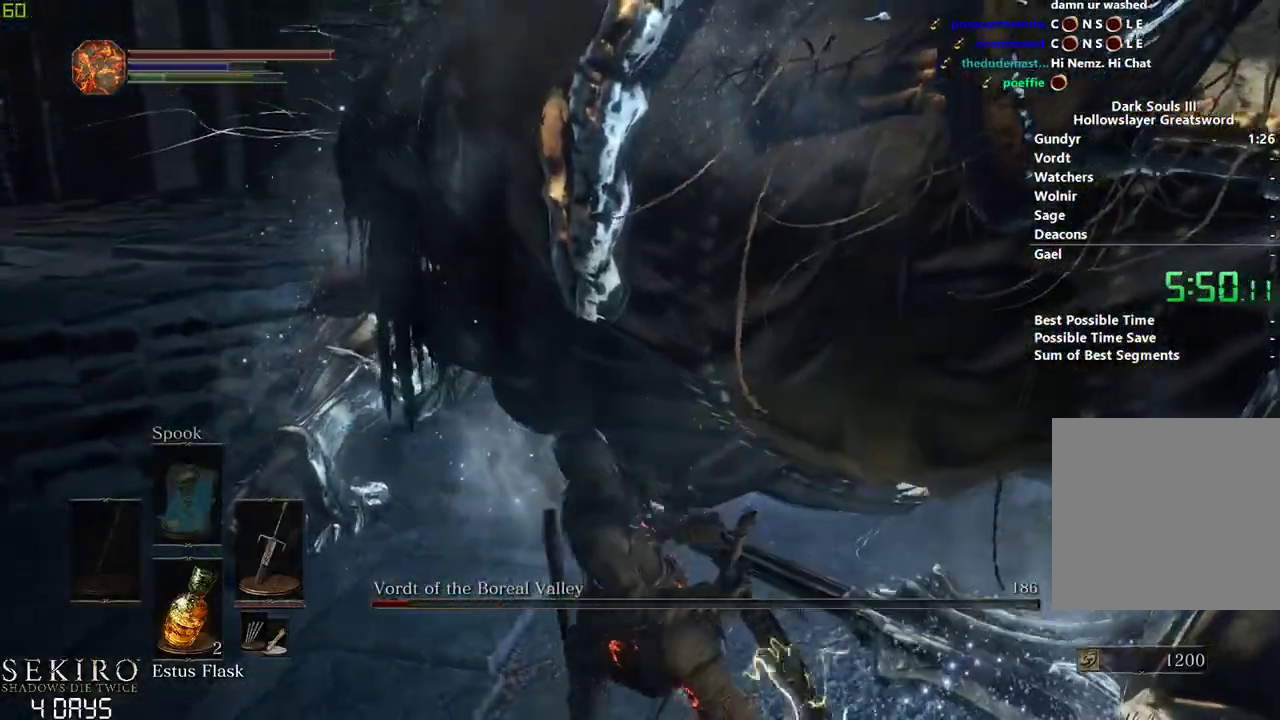
{"buttons": [], "left_stick": "center", "right_stick": "left", "events": [[500, "right_stick", "left"]]}
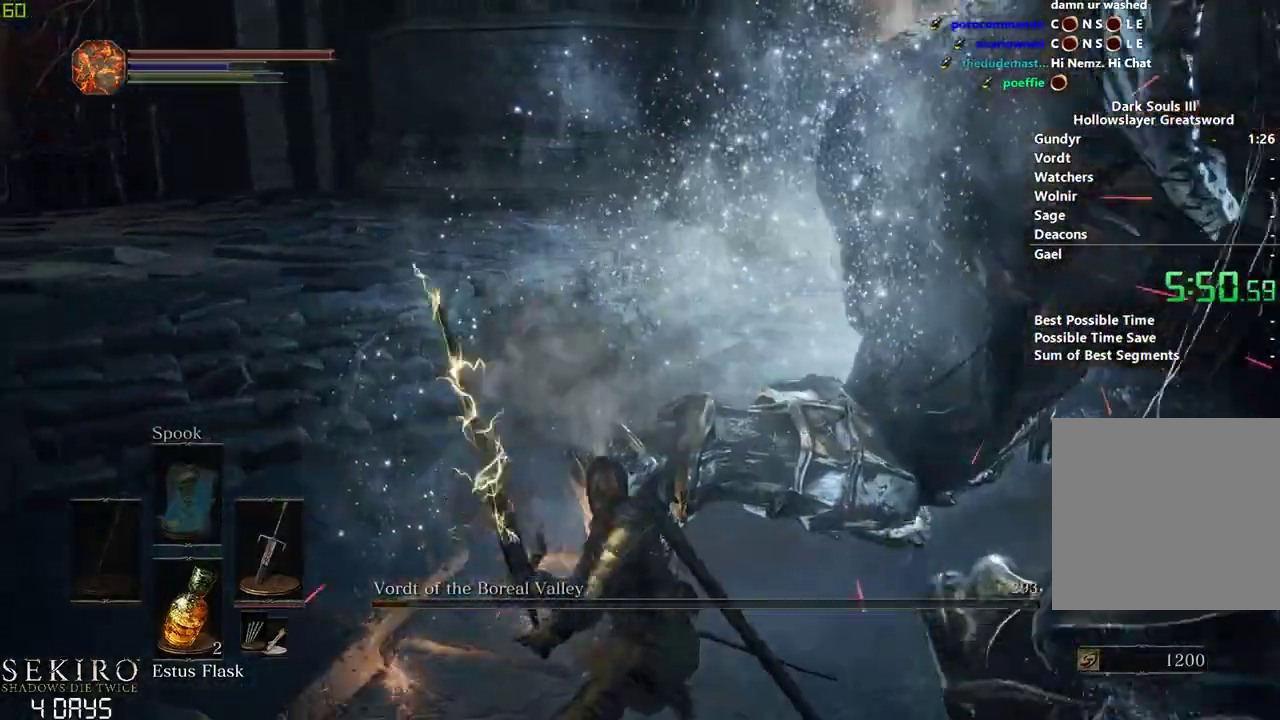
{"buttons": [], "left_stick": "center", "right_stick": "center", "events": [[183, "right_stick", "center"]]}
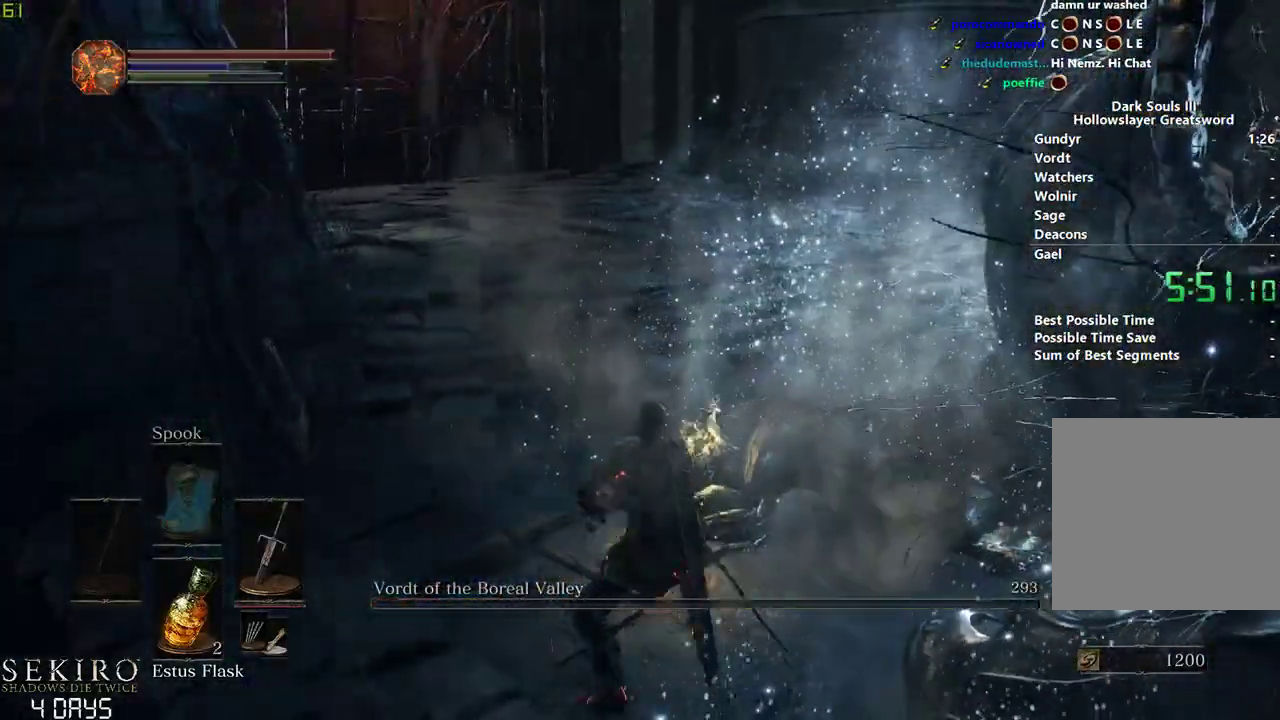
{"buttons": [], "left_stick": "center", "right_stick": "center", "events": [[167, "A", "down"], [250, "A", "up"], [367, "X", "down"], [467, "X", "up"]]}
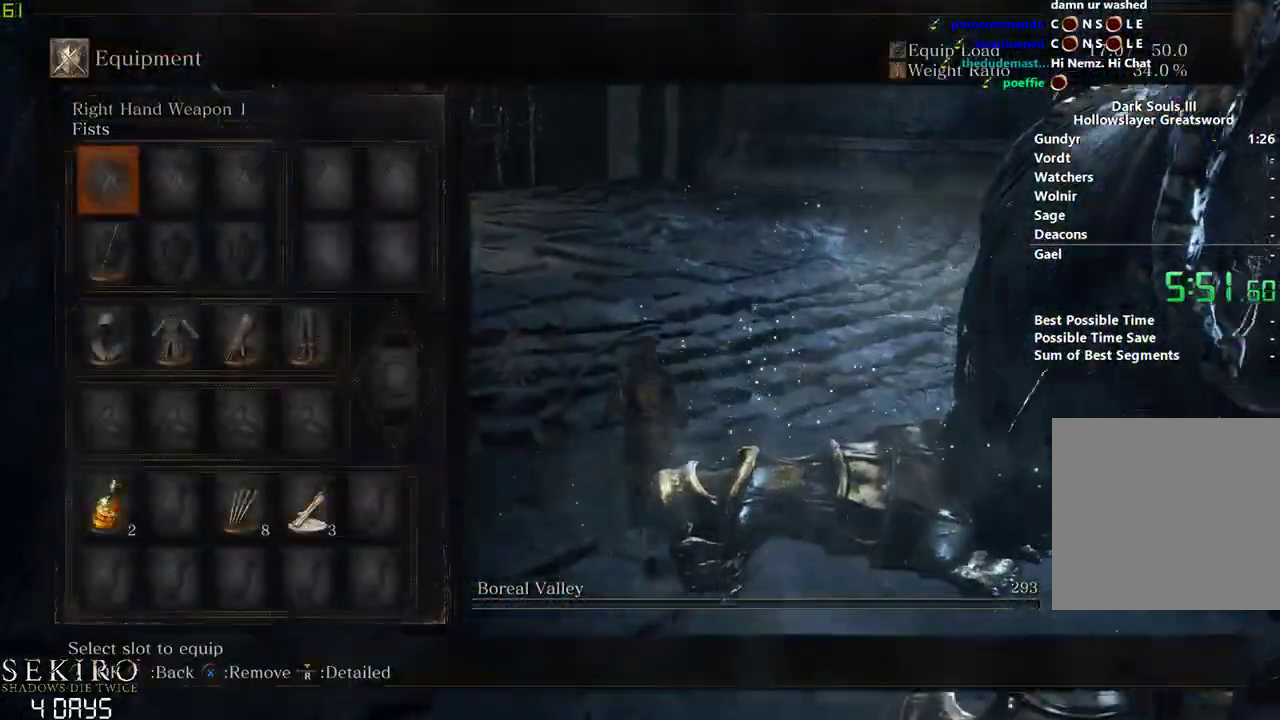
{"buttons": [], "left_stick": "center", "right_stick": "center", "events": [[217, "A", "down"], [350, "A", "up"]]}